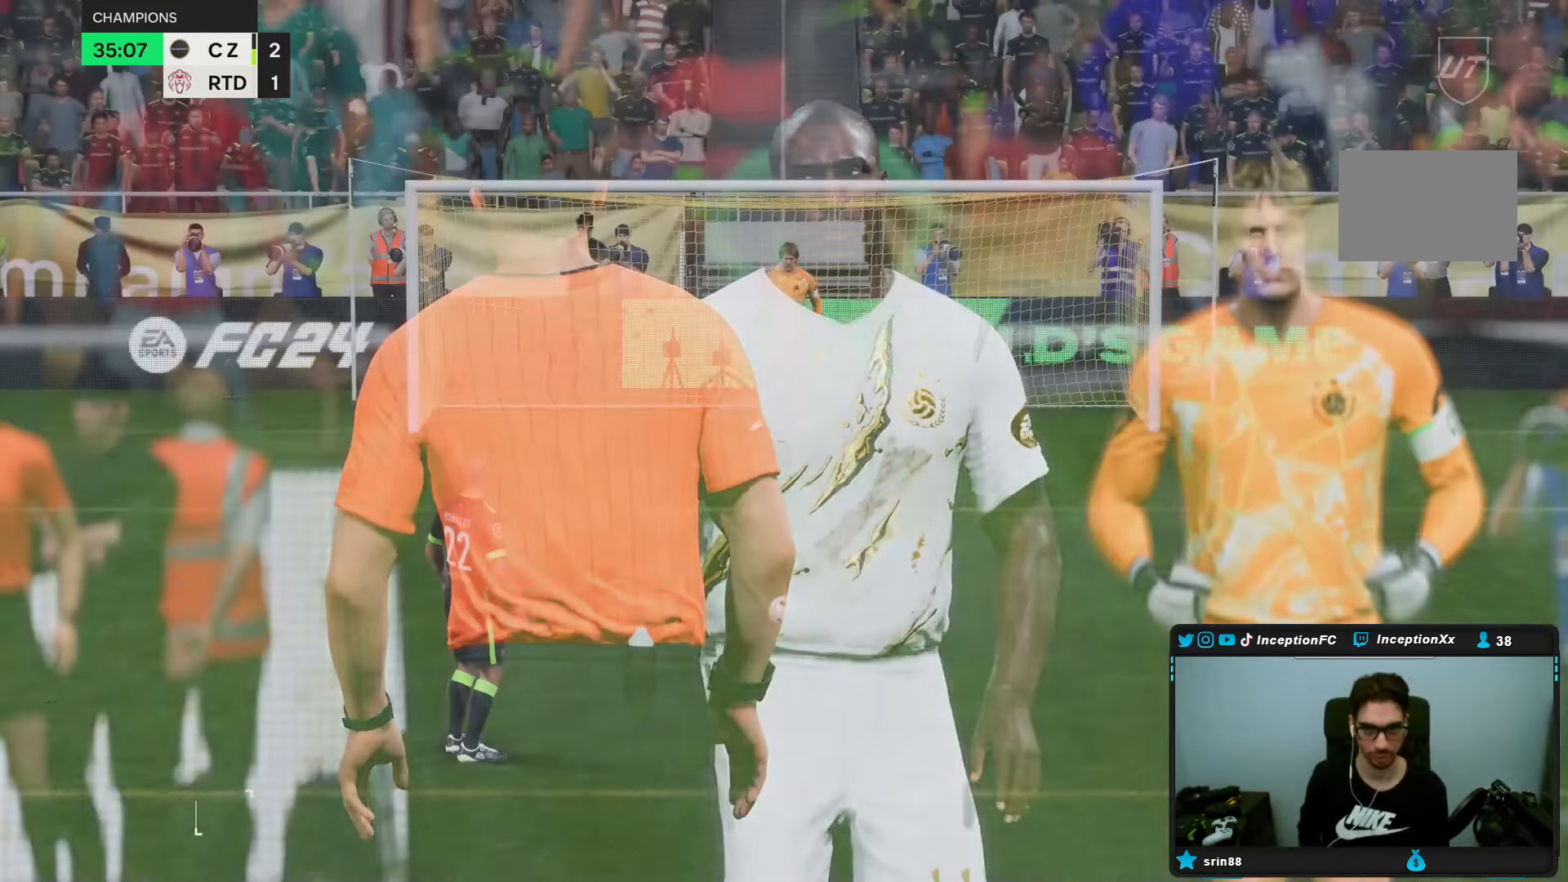
Gameplay with a controller (PlayStation layout); each line is a JSON object with the inputs held at the frame after it. "events" lists button and stick changes between this image and that frame as [ms after this image, input, new state], when the widget could be followed in between. Not read: L3 R1 R3.
{"buttons": [], "left_stick": "center", "right_stick": "center", "events": [[167, "CROSS", "up"]]}
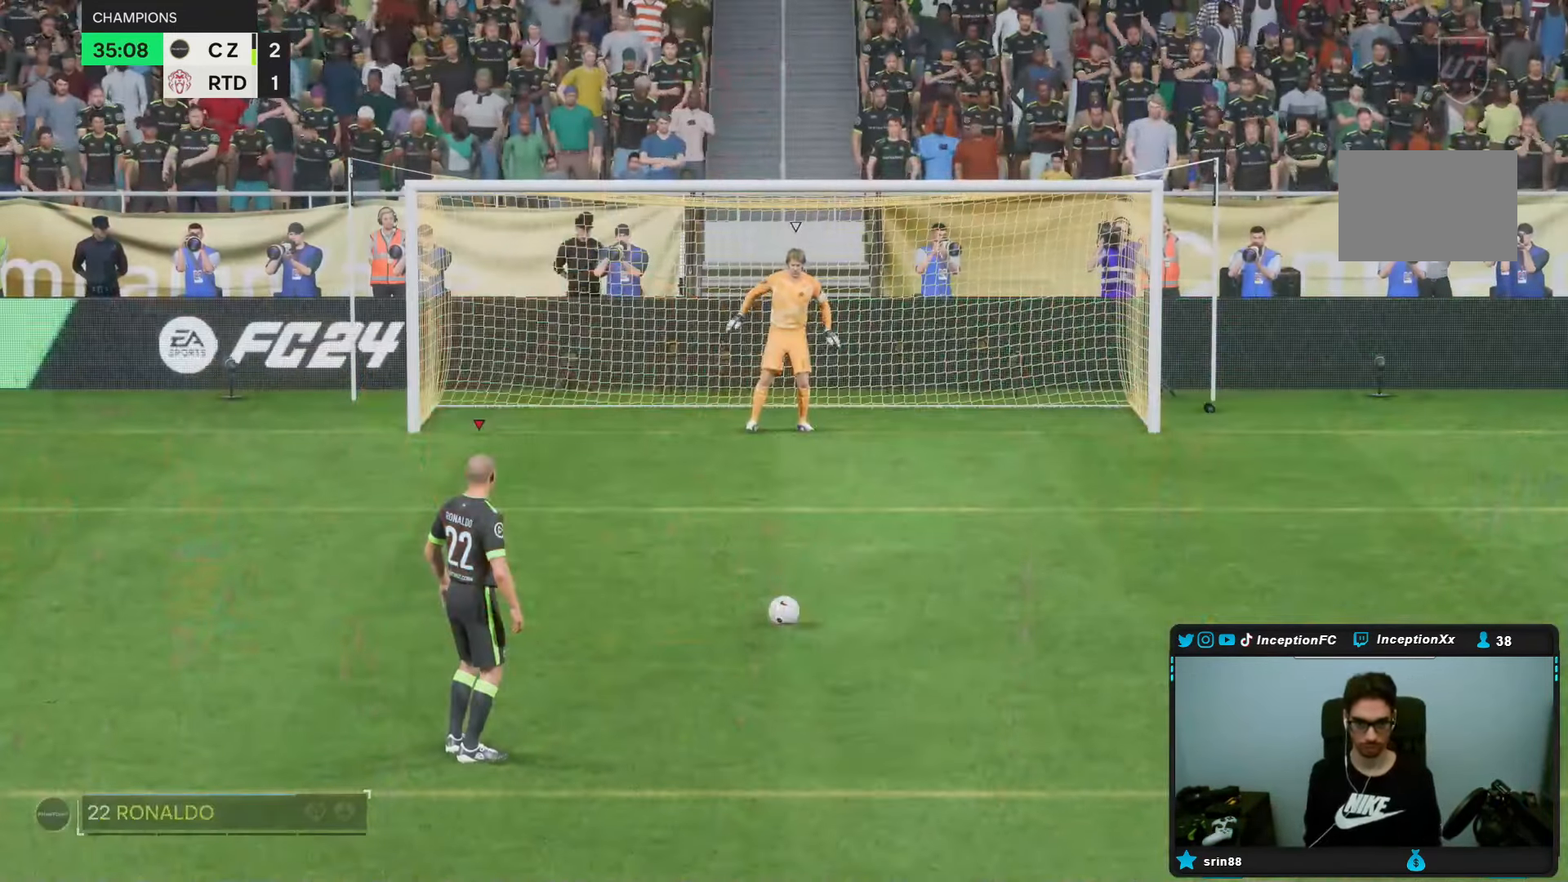
{"buttons": ["R2"], "left_stick": "center", "right_stick": "center", "events": [[217, "R2", "down"]]}
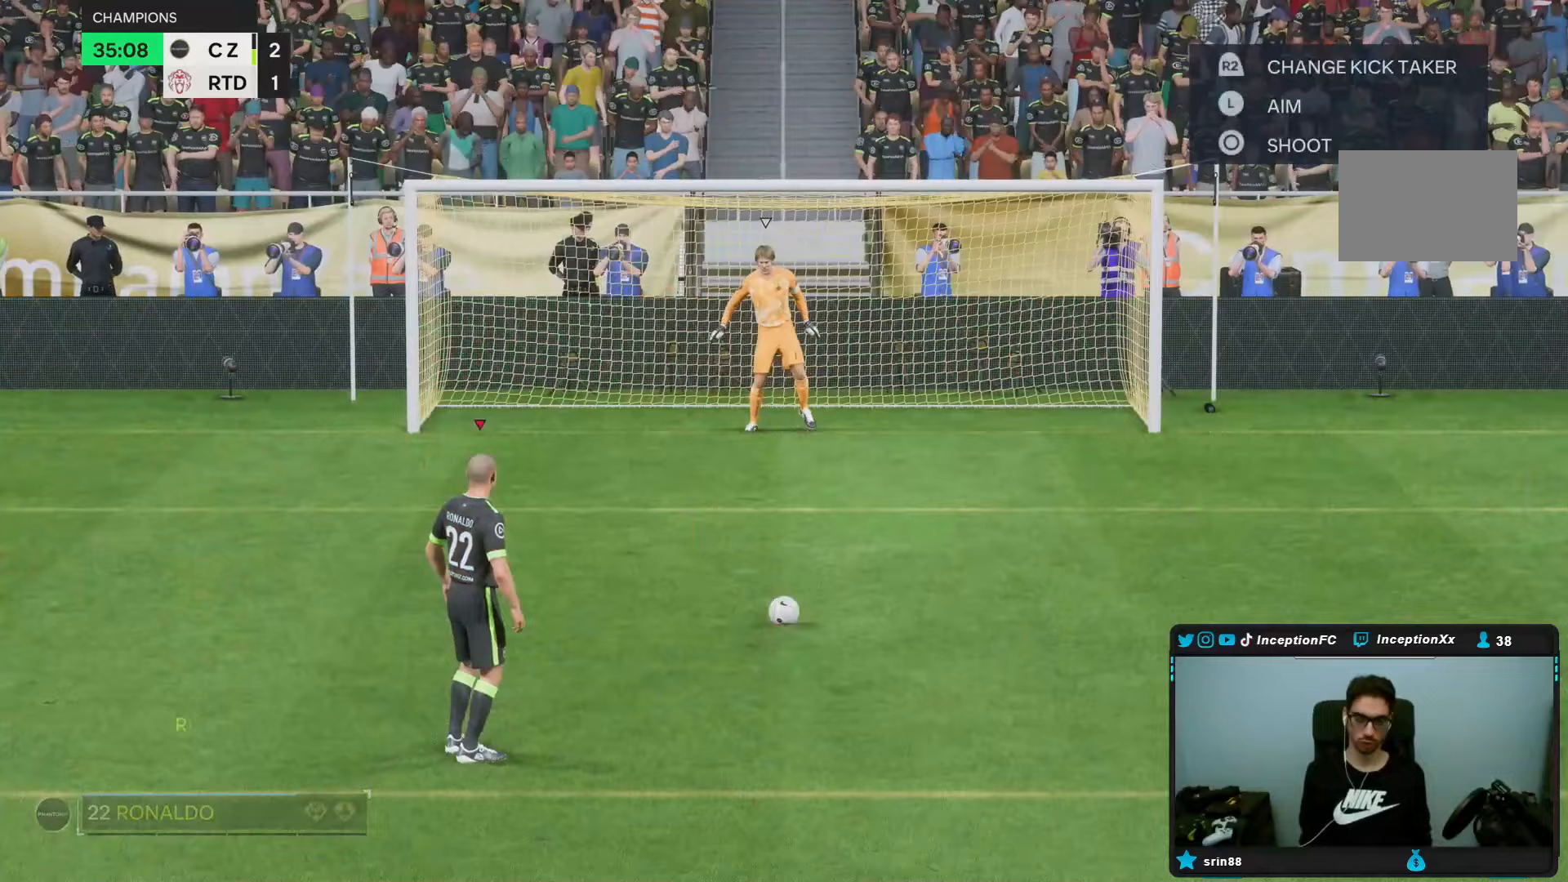
{"buttons": ["R2"], "left_stick": "center", "right_stick": "center", "events": []}
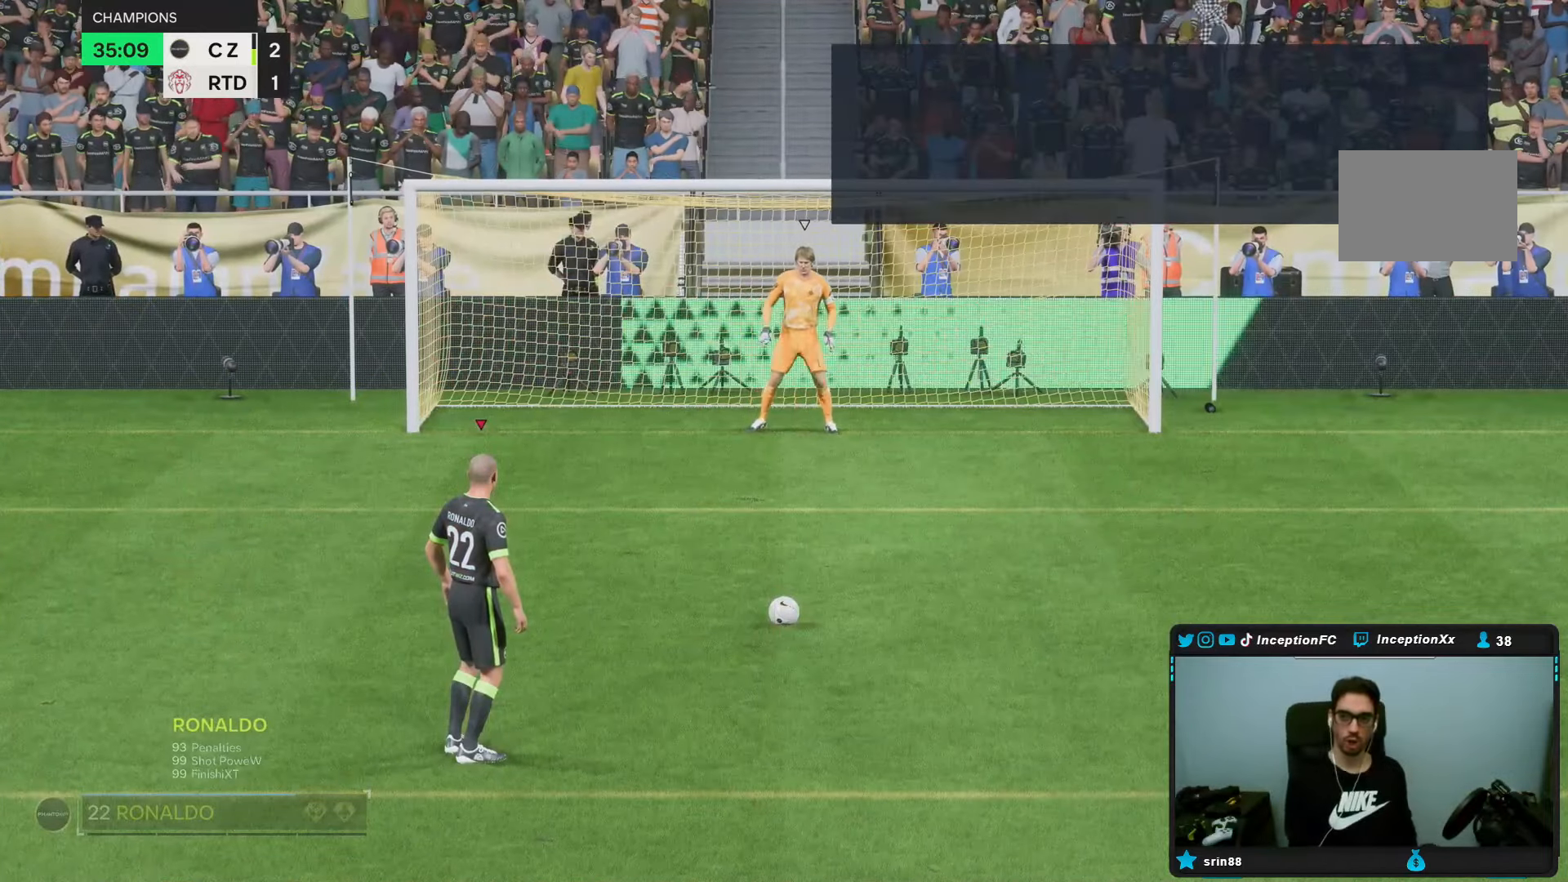
{"buttons": ["R2"], "left_stick": "center", "right_stick": "center", "events": []}
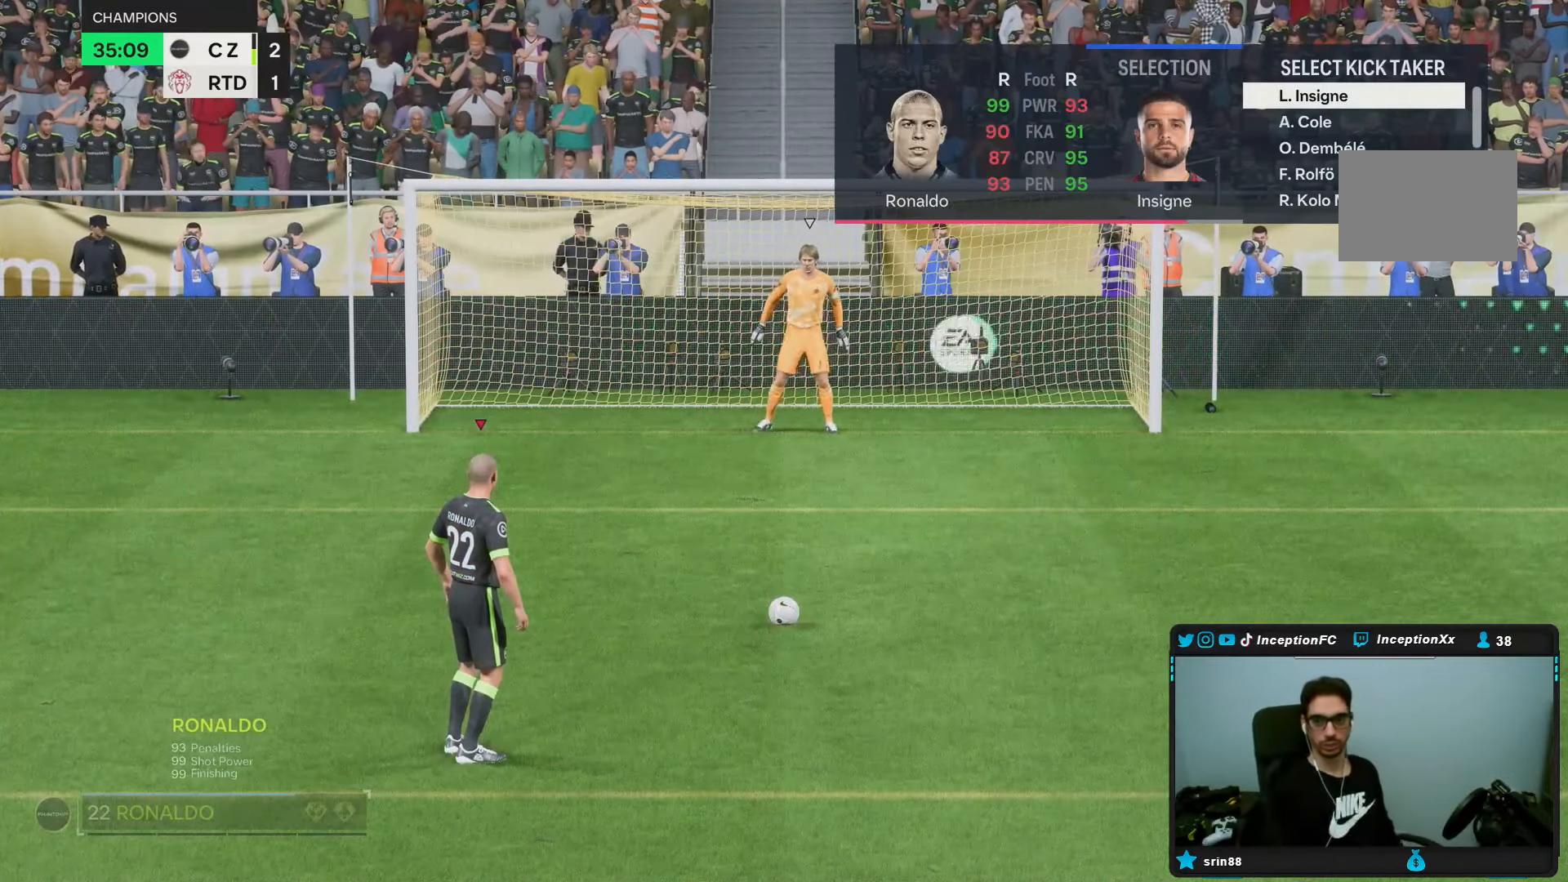
{"buttons": ["R2"], "left_stick": "center", "right_stick": "center", "events": []}
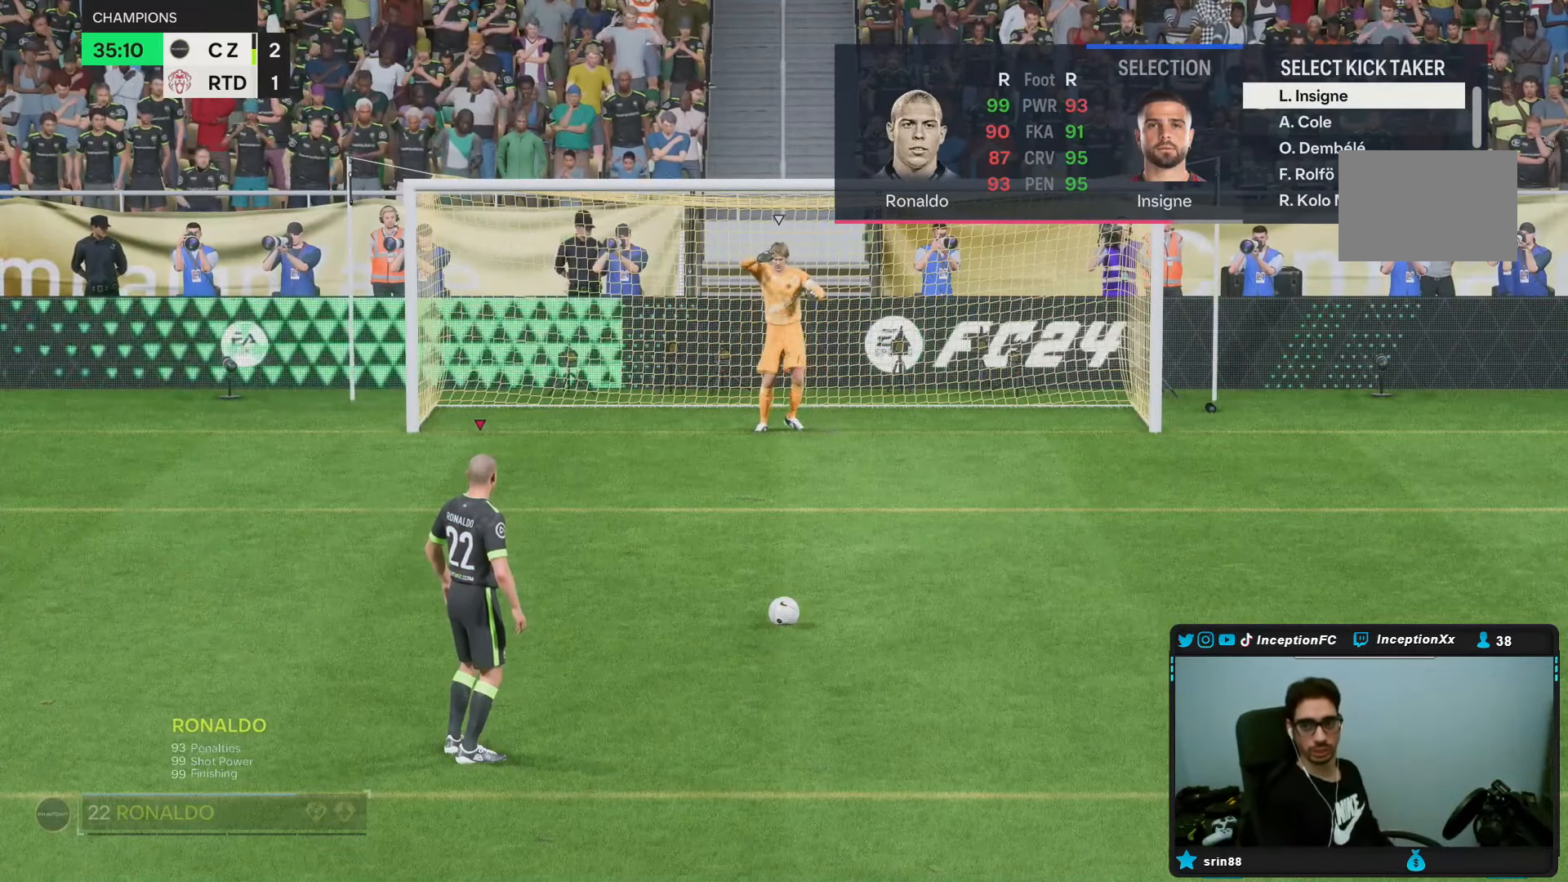
{"buttons": ["R2"], "left_stick": "center", "right_stick": "center", "events": []}
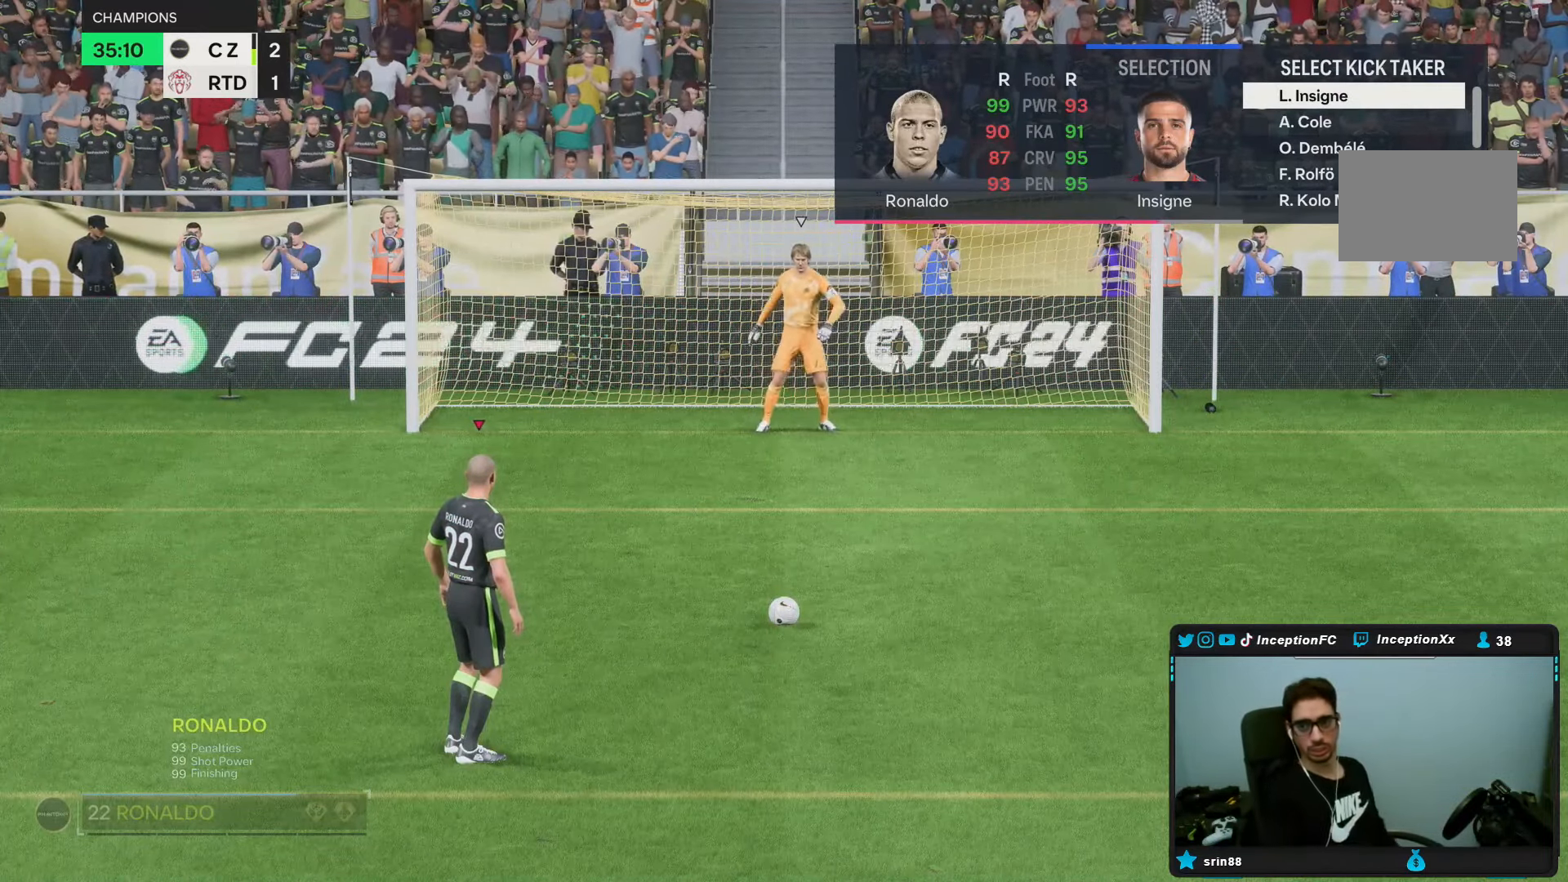
{"buttons": ["R2"], "left_stick": "center", "right_stick": "center", "events": []}
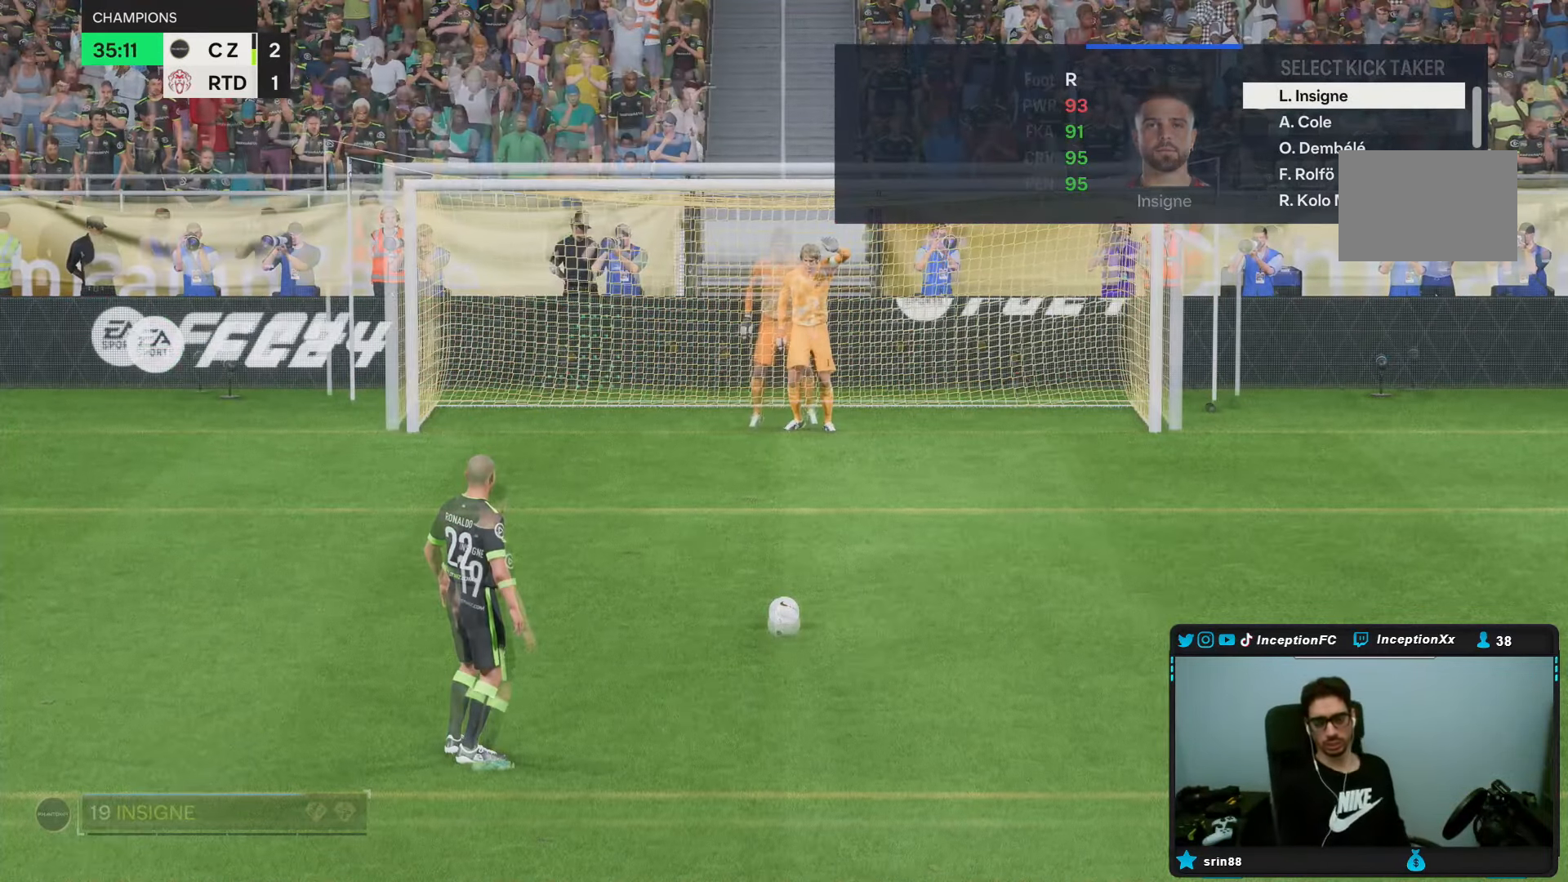
{"buttons": [], "left_stick": "center", "right_stick": "center", "events": [[167, "R2", "up"]]}
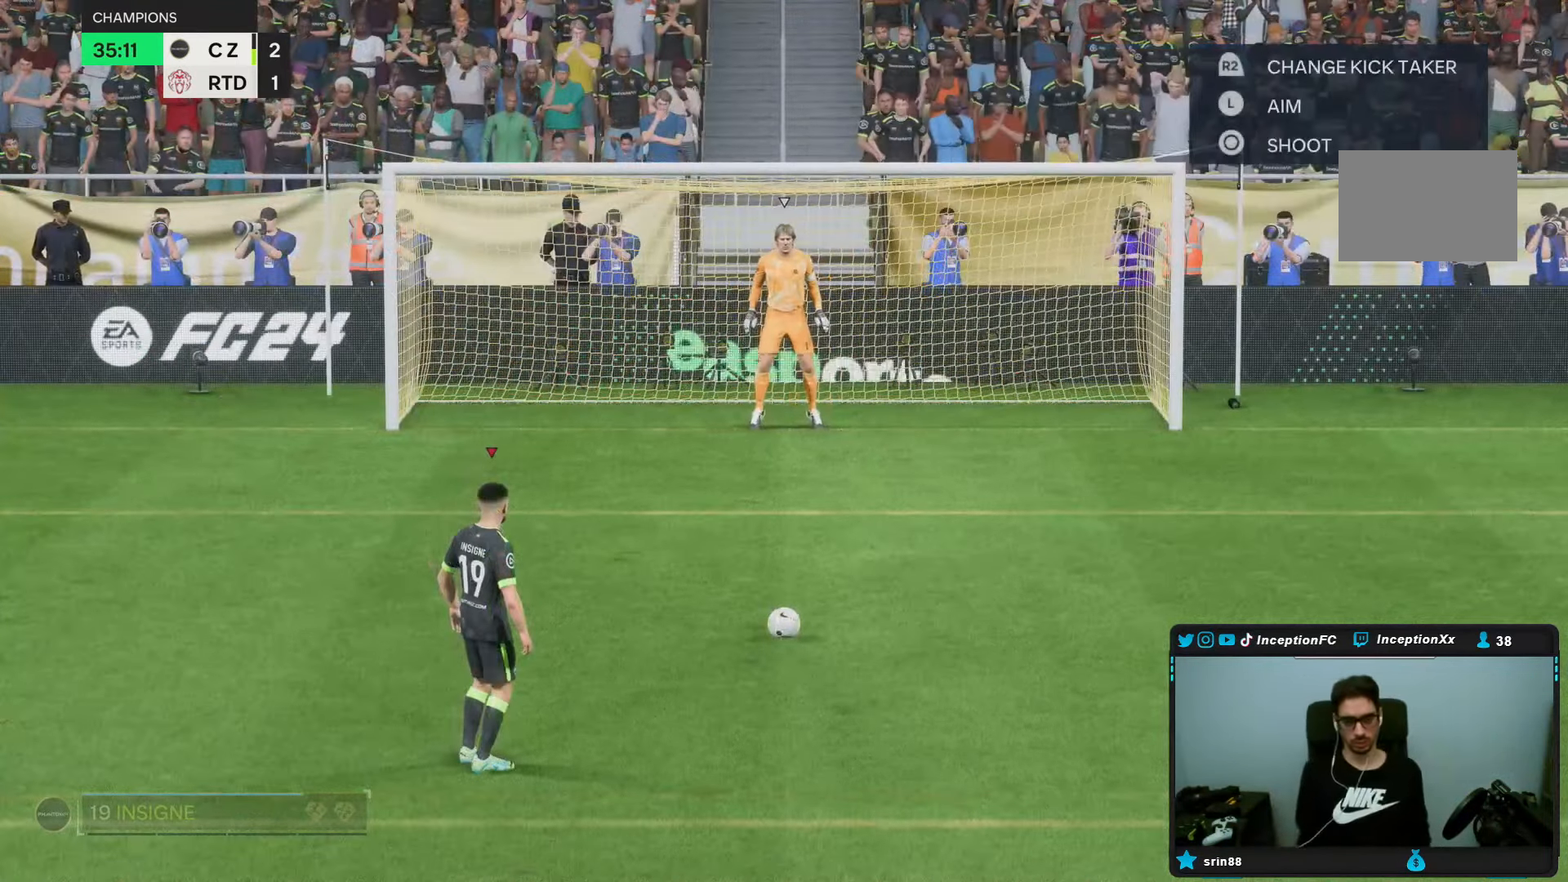
{"buttons": [], "left_stick": "center", "right_stick": "center", "events": []}
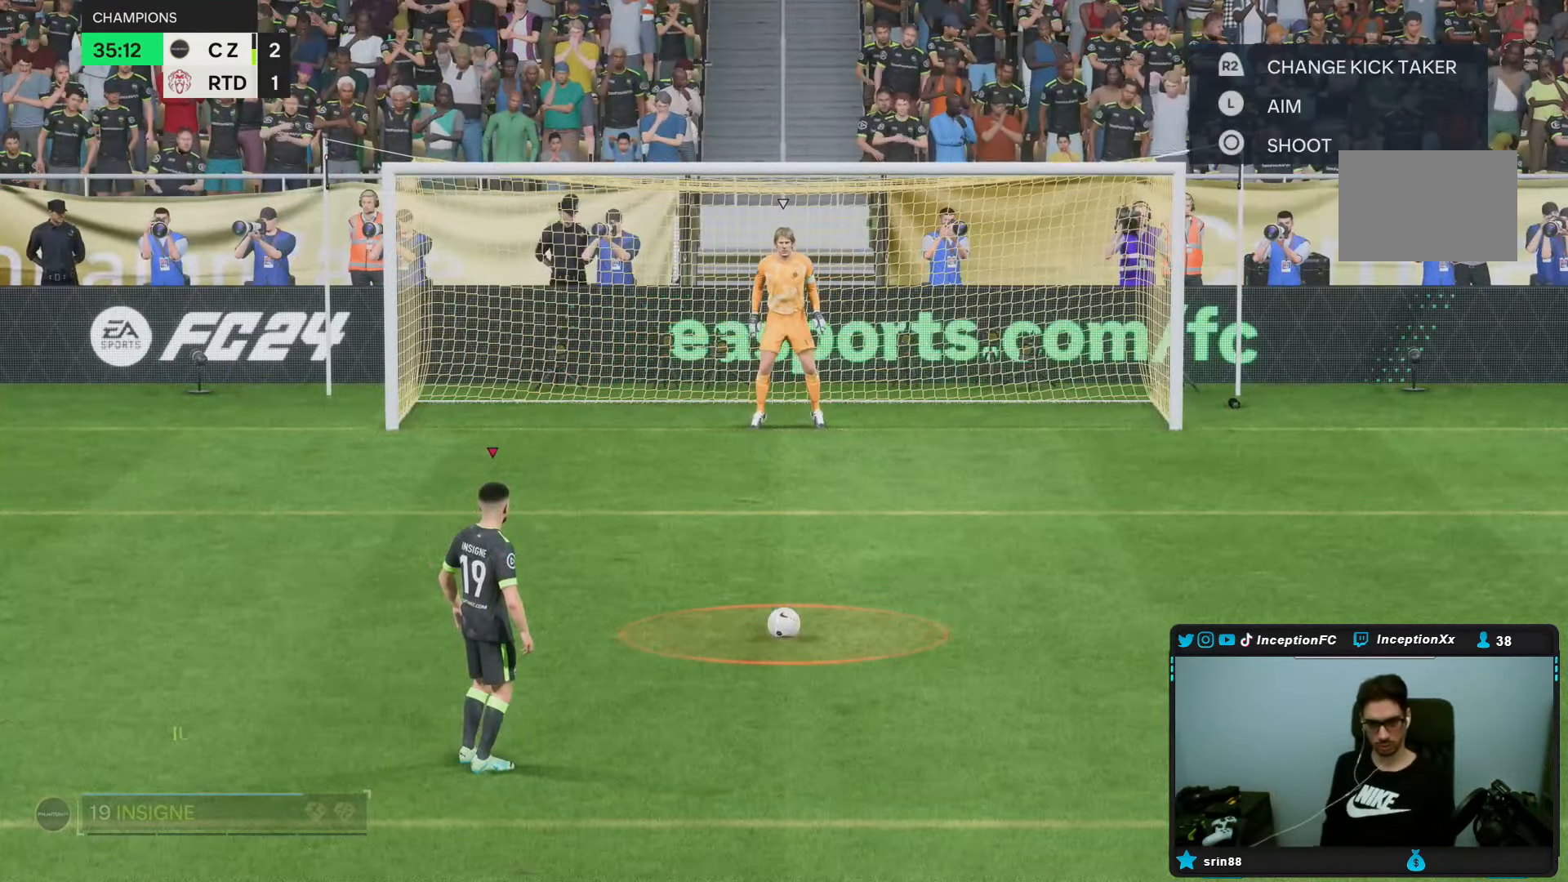
{"buttons": [], "left_stick": "center", "right_stick": "center", "events": []}
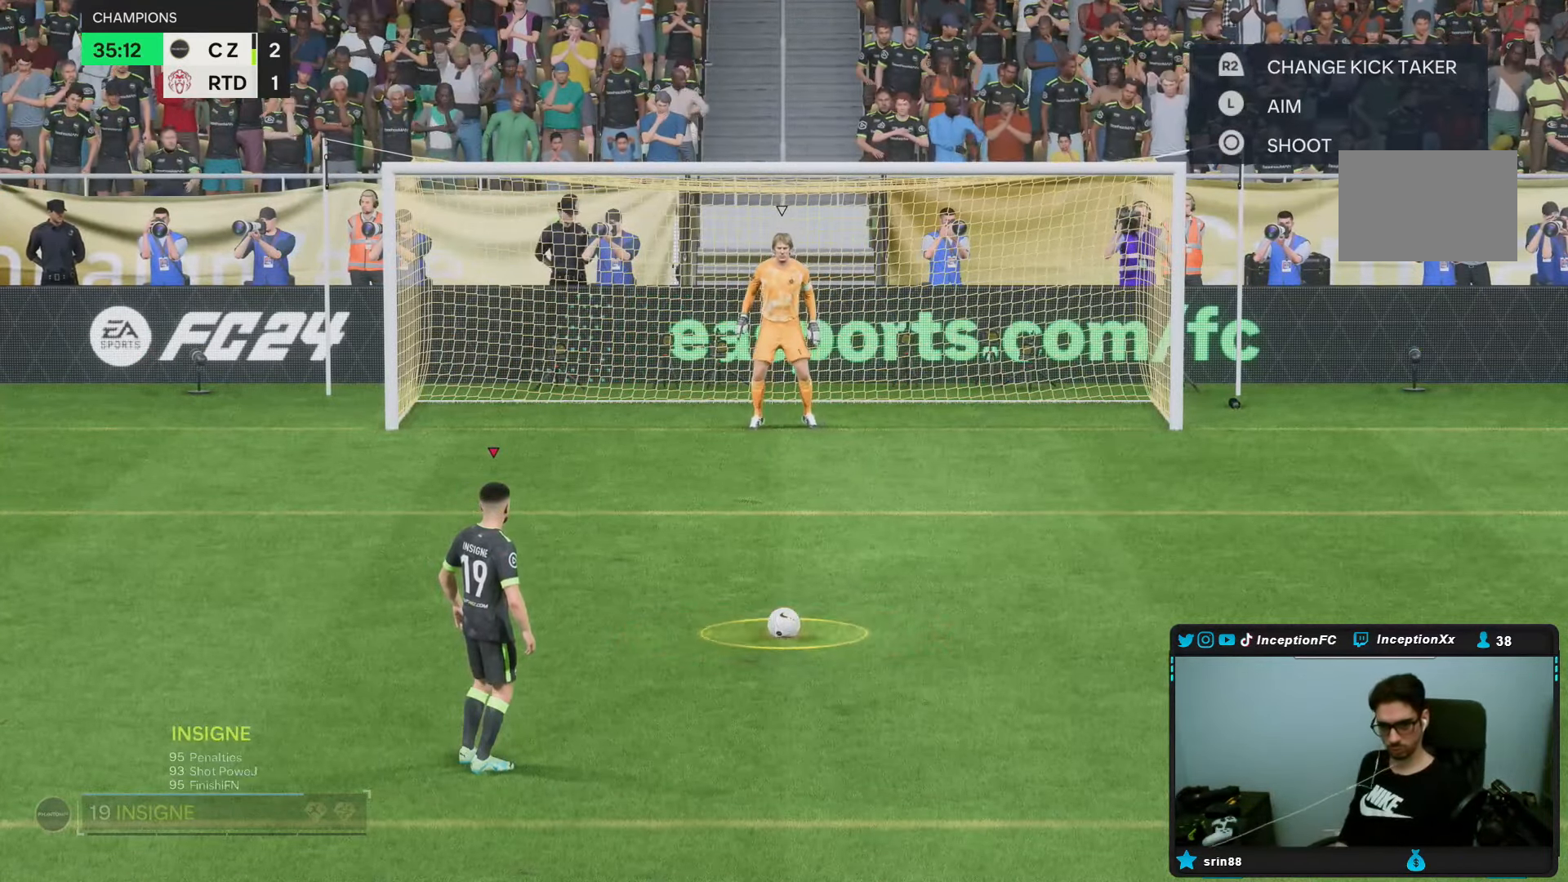
{"buttons": [], "left_stick": "center", "right_stick": "center", "events": []}